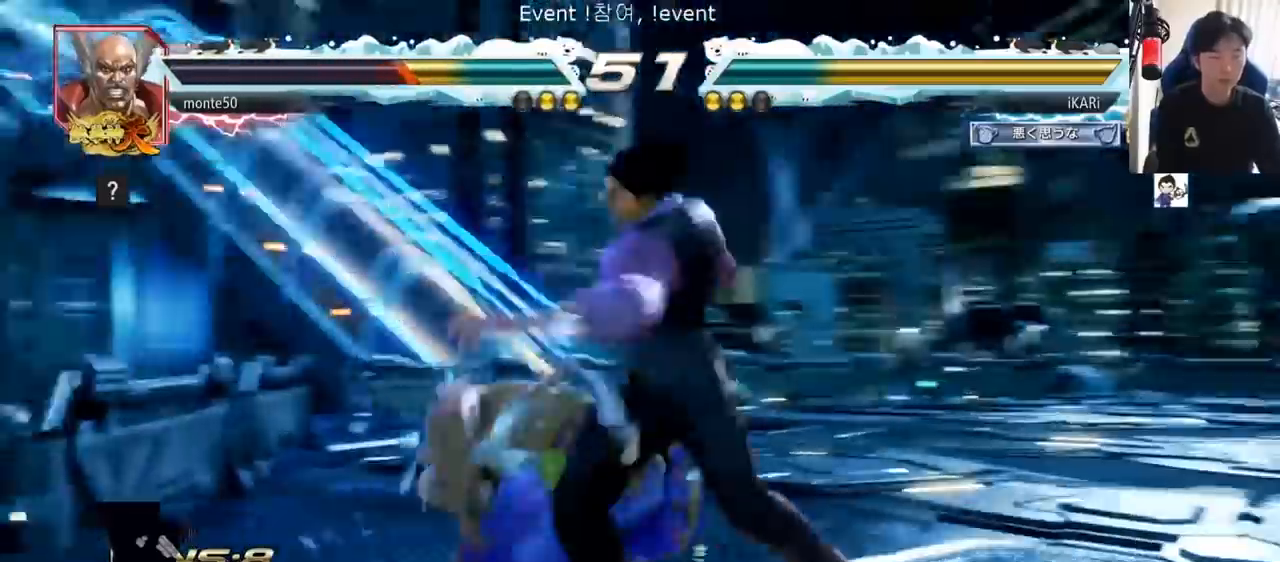
Gameplay with a controller (arcade stick); each line is a JSON object with the inputs held at the frame after it. "events" lists button and stick changes between this image and that frame as [ms after this image, input, new state], when the widget could be followed in between. Not read: L3 R3.
{"buttons": [], "left_stick": "down-right", "events": [[84, "left_stick", "center"], [134, "left_stick", "left"], [317, "left_stick", "center"], [368, "left_stick", "down-right"]]}
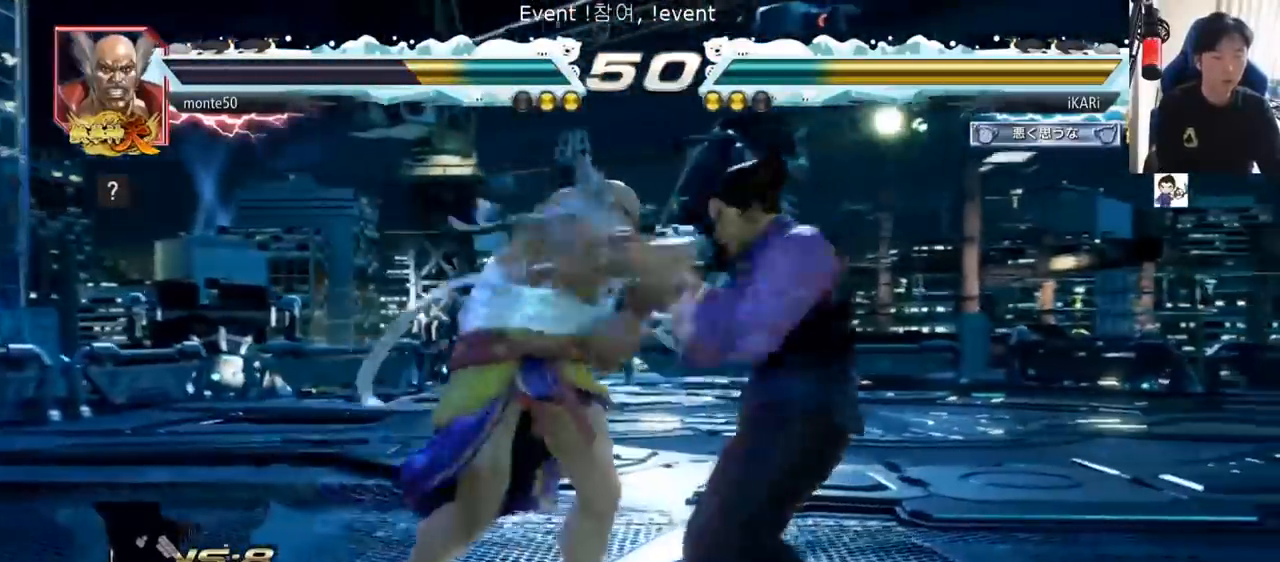
{"buttons": [], "left_stick": "center", "events": [[17, "left_stick", "down"], [250, "left_stick", "center"], [267, "SQUARE", "down"], [300, "SQUARE", "up"]]}
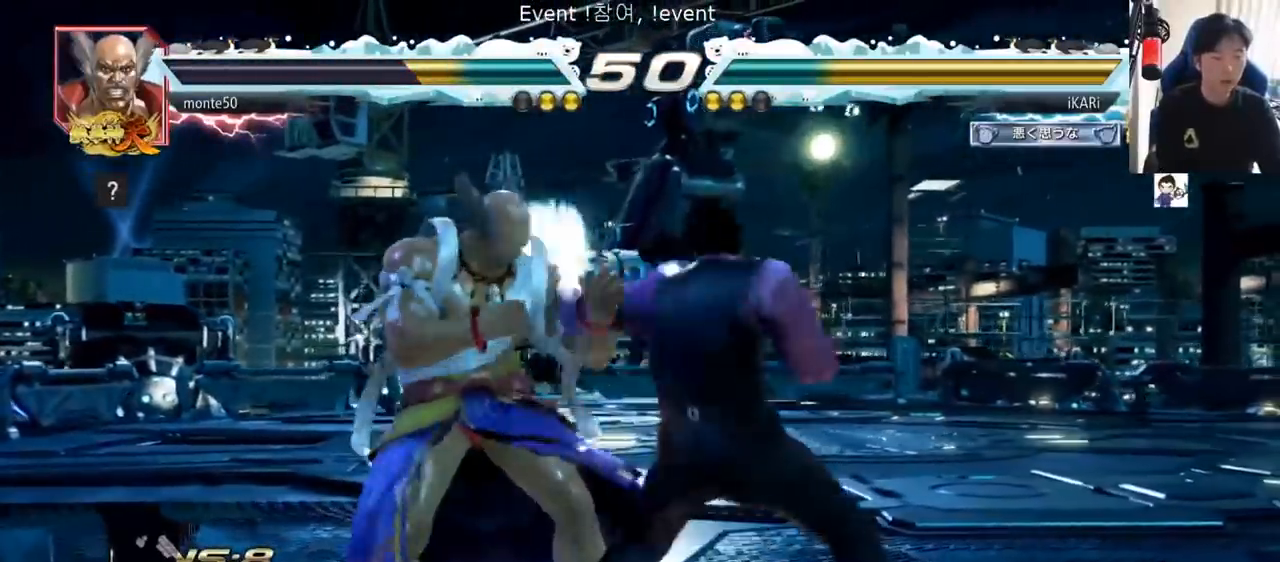
{"buttons": [], "left_stick": "right"}
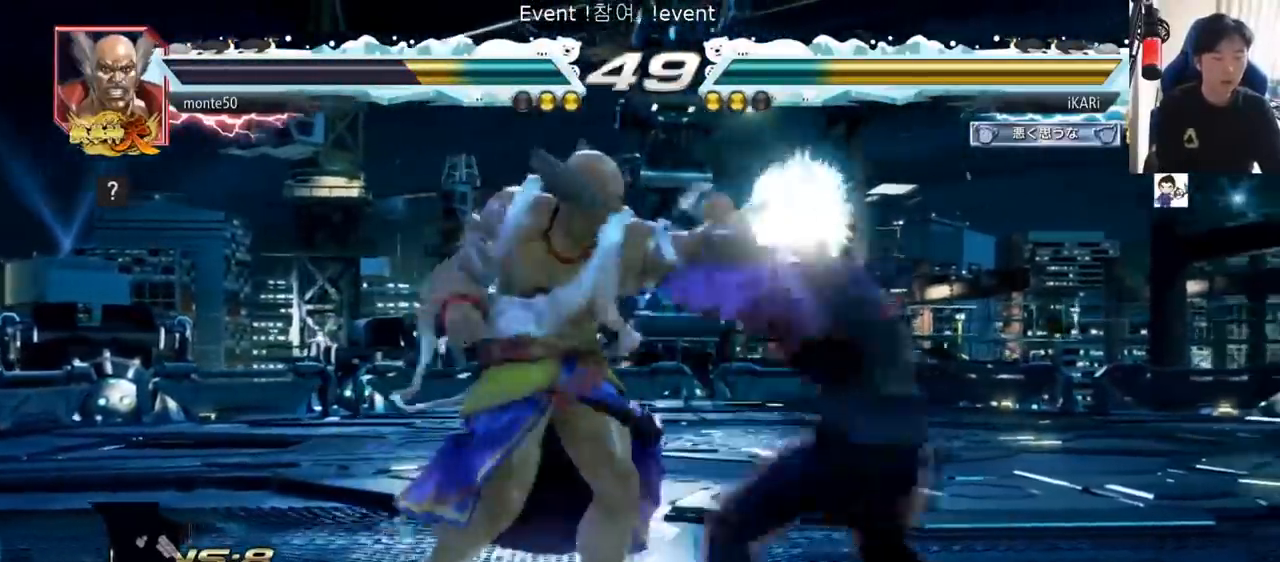
{"buttons": [], "left_stick": "center"}
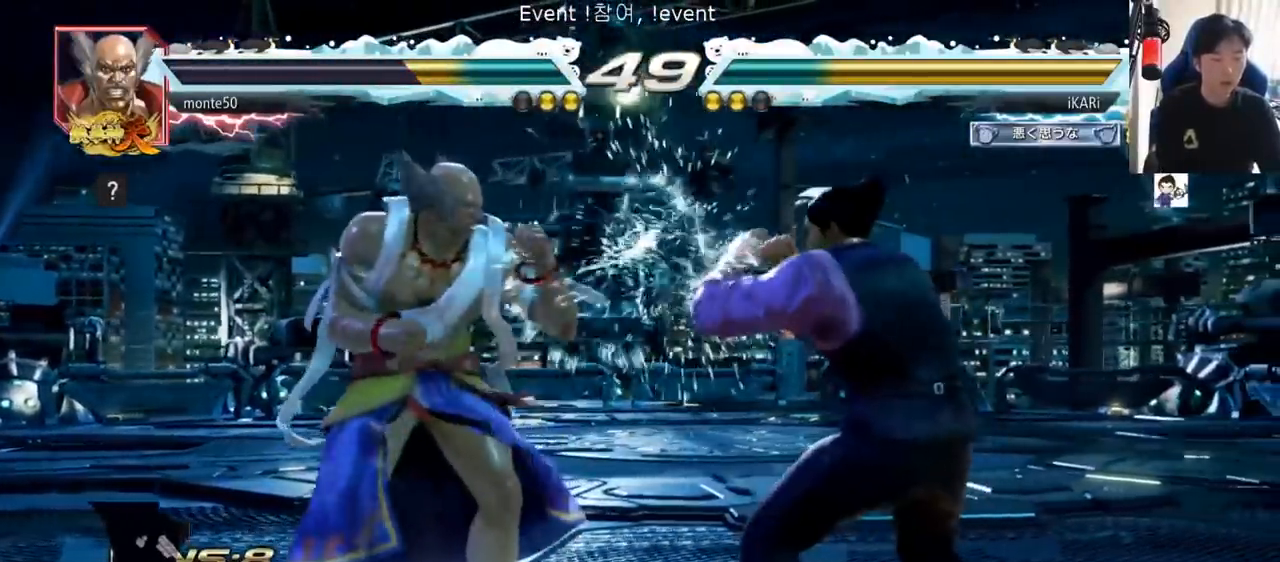
{"buttons": ["TRIANGLE"], "left_stick": "center", "events": [[117, "left_stick", "left"], [201, "left_stick", "down"], [267, "CROSS", "down"], [267, "left_stick", "center"], [334, "CROSS", "up"], [401, "TRIANGLE", "down"], [434, "TRIANGLE", "up"], [484, "TRIANGLE", "down"]]}
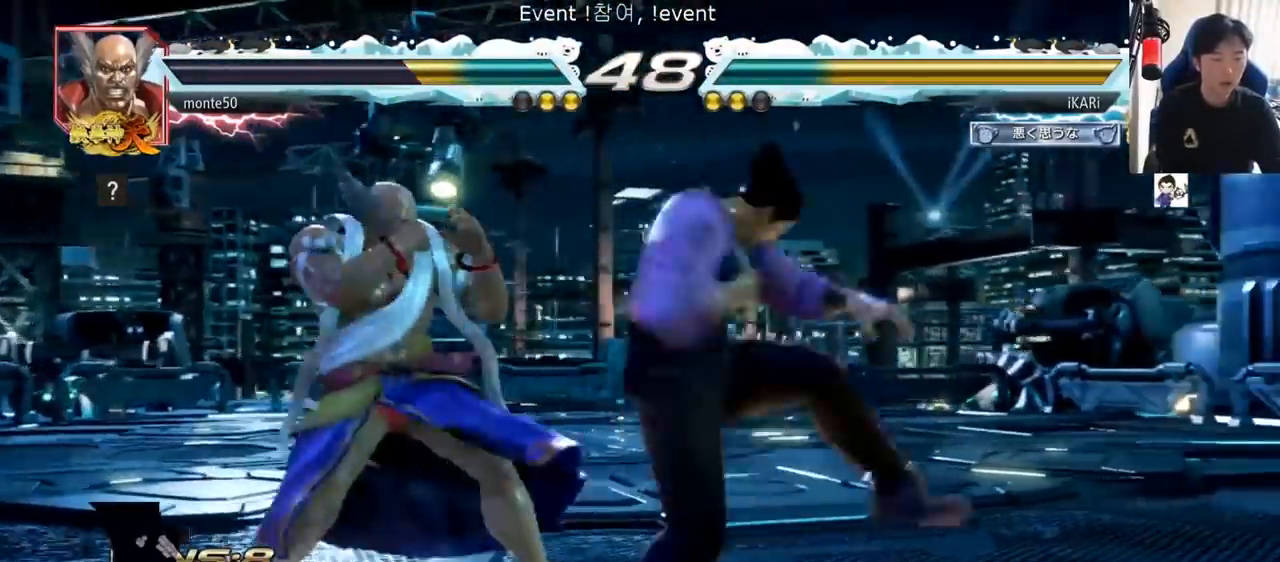
{"buttons": [], "left_stick": "center"}